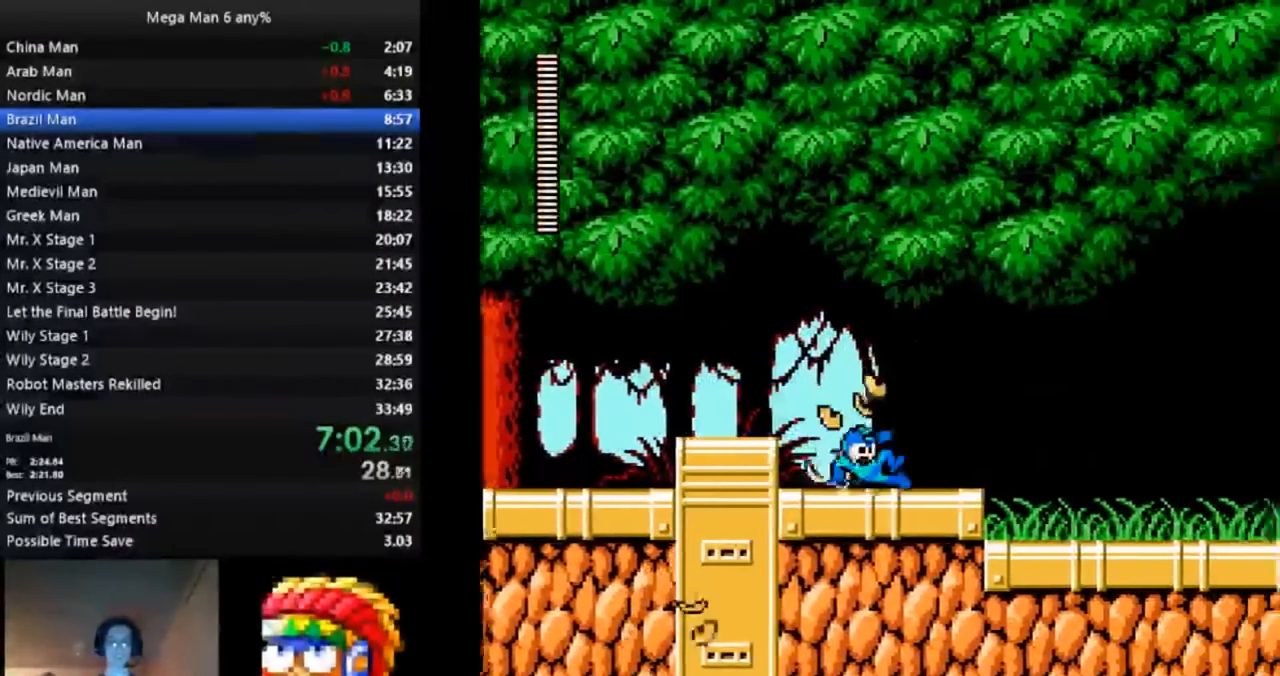
Gameplay with a controller (Nintendo layout); each line is a JSON object with the inputs held at the frame after it (dt_ms = milliseconds from this image to that frame). "events" lists button and stick changes between this image and that frame as [ms after this image, input, new state], when the widget could be followed in between. Not read: L3 R3.
{"dt_ms": 500, "buttons": ["DPAD_DOWN", "DPAD_RIGHT"], "events": [[83, "A", "up"], [467, "B", "up"]]}
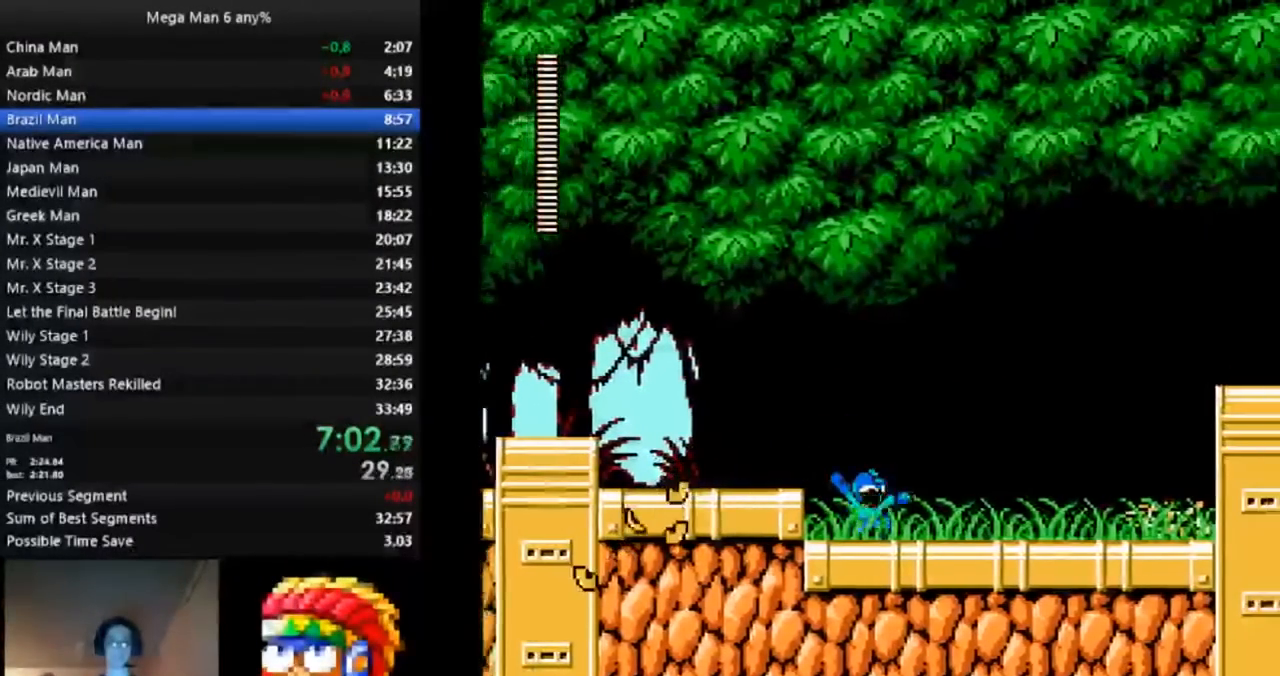
{"dt_ms": 500, "buttons": ["B", "DPAD_RIGHT"]}
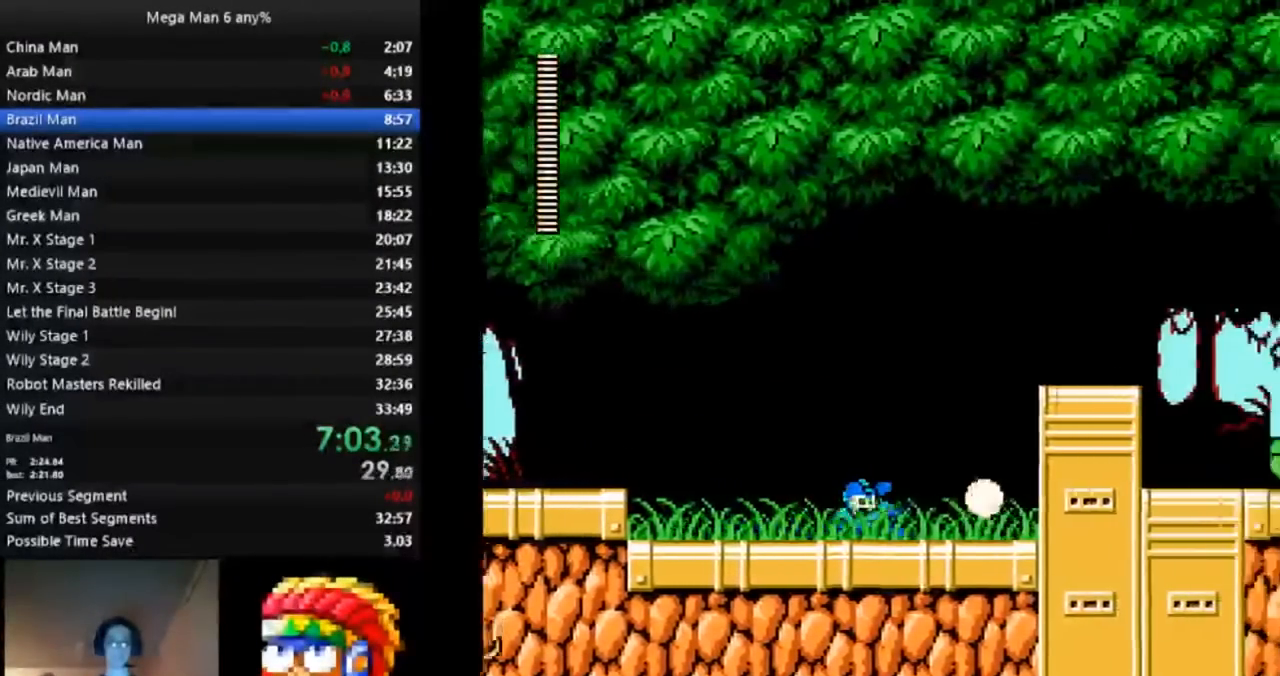
{"dt_ms": 500, "buttons": ["B", "DPAD_RIGHT"], "events": [[117, "A", "down"], [433, "A", "up"]]}
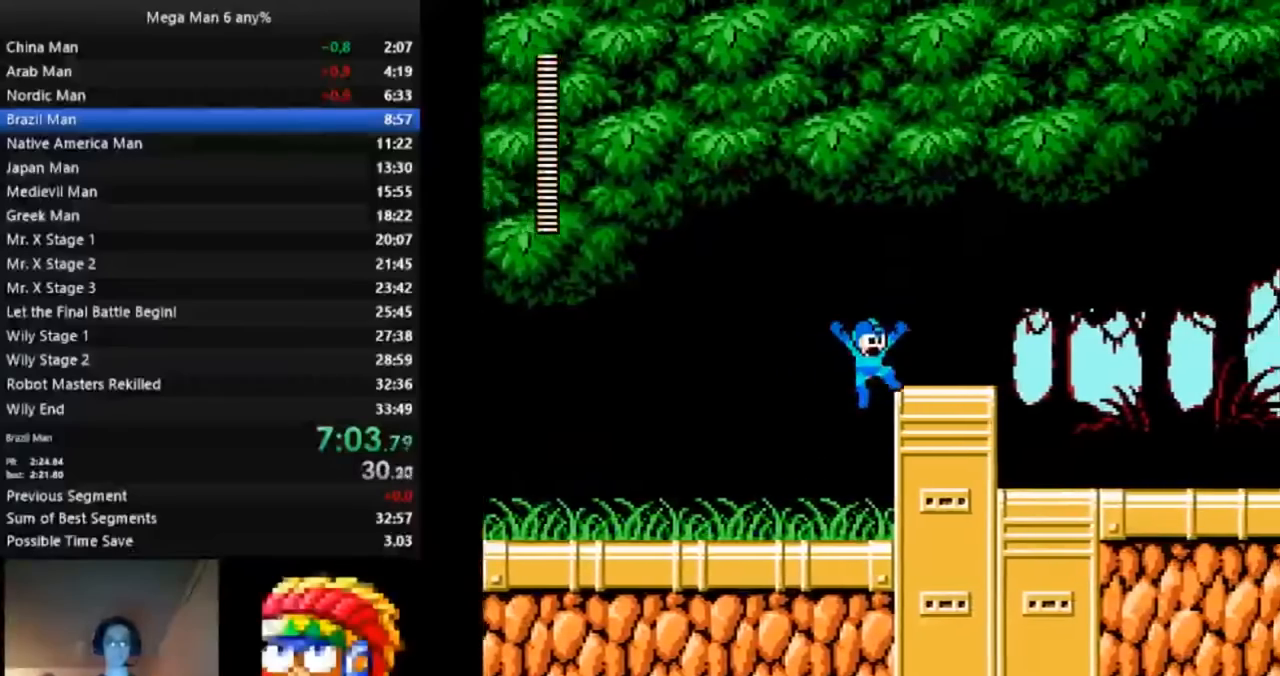
{"dt_ms": 1000, "buttons": ["B", "DPAD_RIGHT"]}
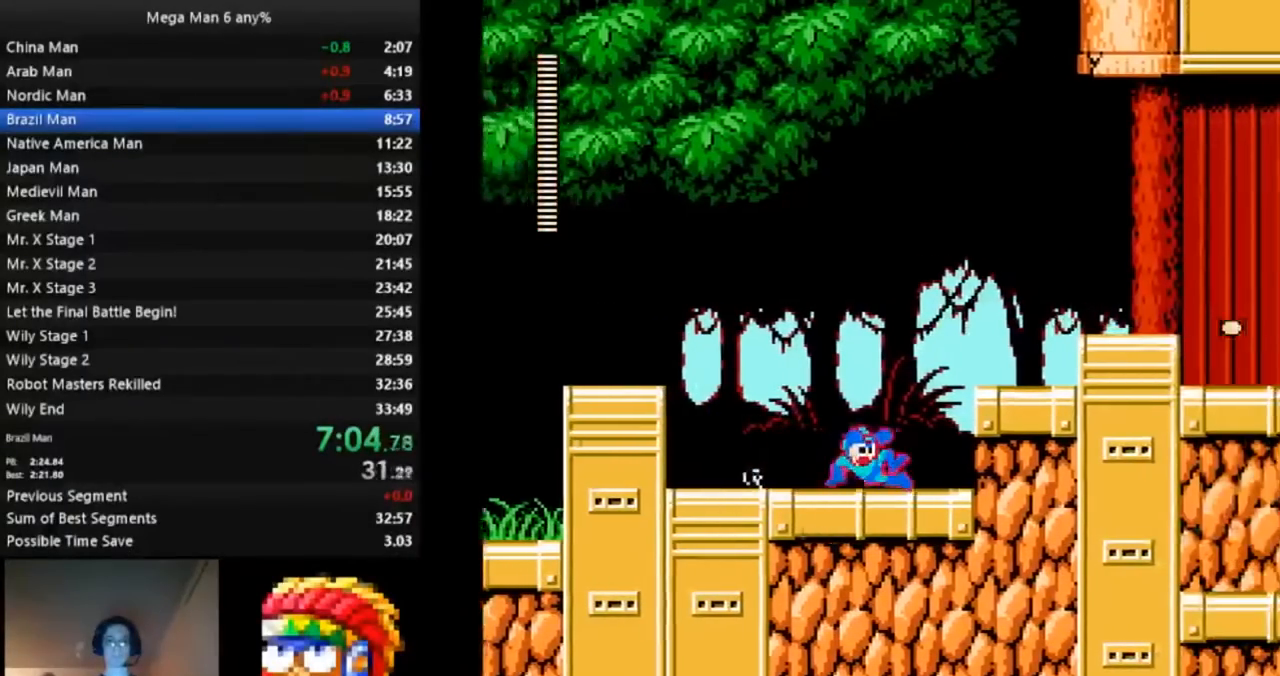
{"dt_ms": 500, "buttons": ["B", "DPAD_RIGHT"], "events": [[133, "A", "down"], [250, "A", "up"], [333, "A", "down"], [467, "A", "up"]]}
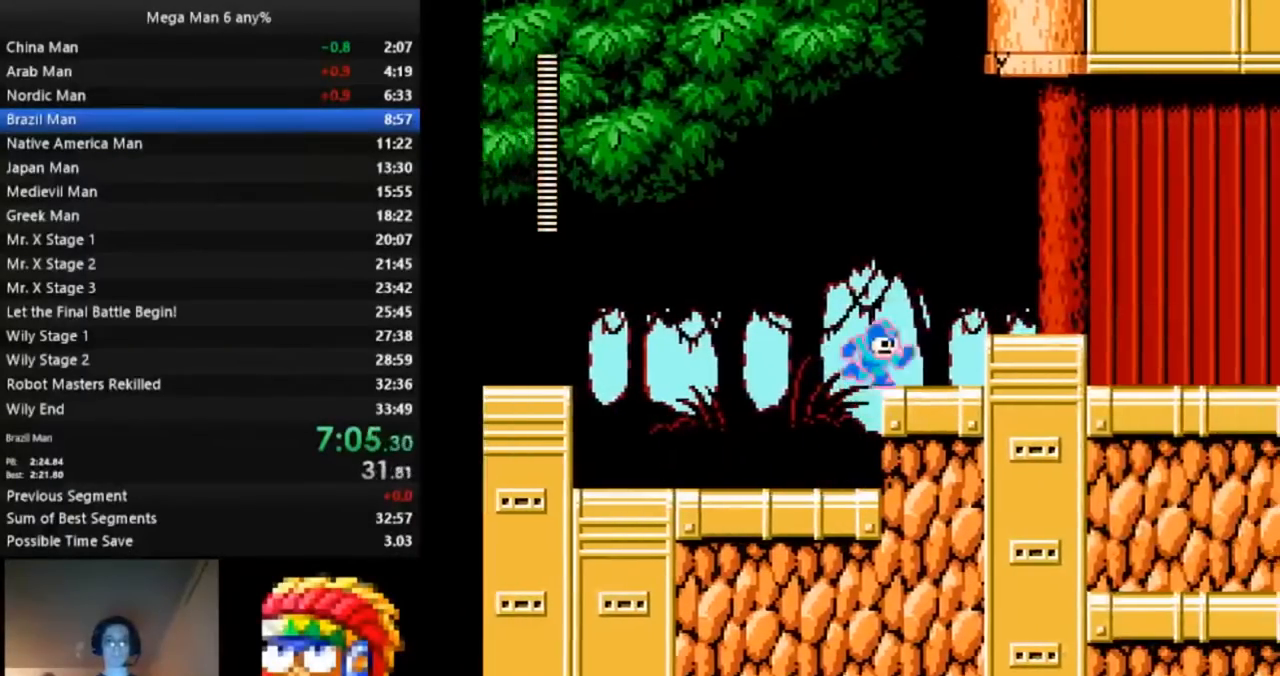
{"dt_ms": 500, "buttons": ["B", "DPAD_DOWN", "DPAD_RIGHT"], "events": [[117, "A", "down"], [300, "A", "up"], [300, "B", "up"], [350, "B", "down"], [367, "DPAD_DOWN", "down"]]}
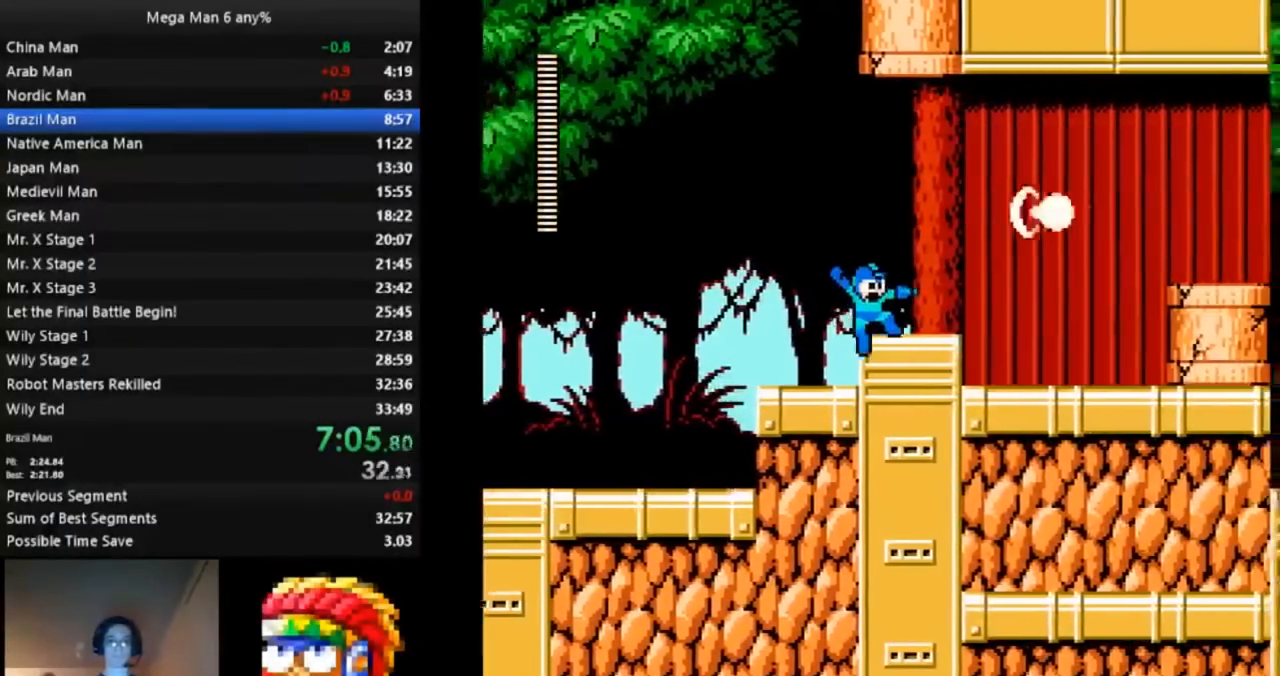
{"dt_ms": 500, "buttons": ["A", "B", "DPAD_DOWN", "DPAD_RIGHT"]}
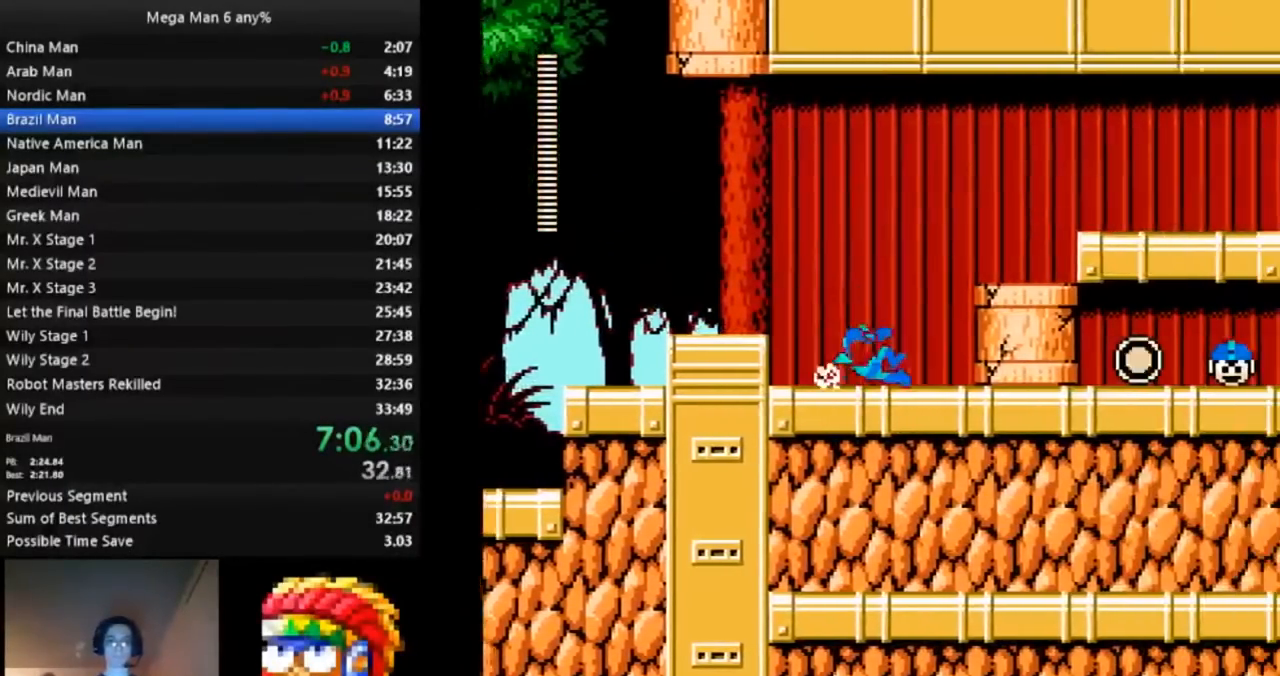
{"dt_ms": 500, "buttons": ["A", "B", "DPAD_RIGHT"], "events": [[33, "A", "up"], [33, "DPAD_DOWN", "up"], [200, "A", "down"], [350, "A", "up"], [350, "DPAD_DOWN", "down"], [433, "A", "down"], [483, "DPAD_DOWN", "up"]]}
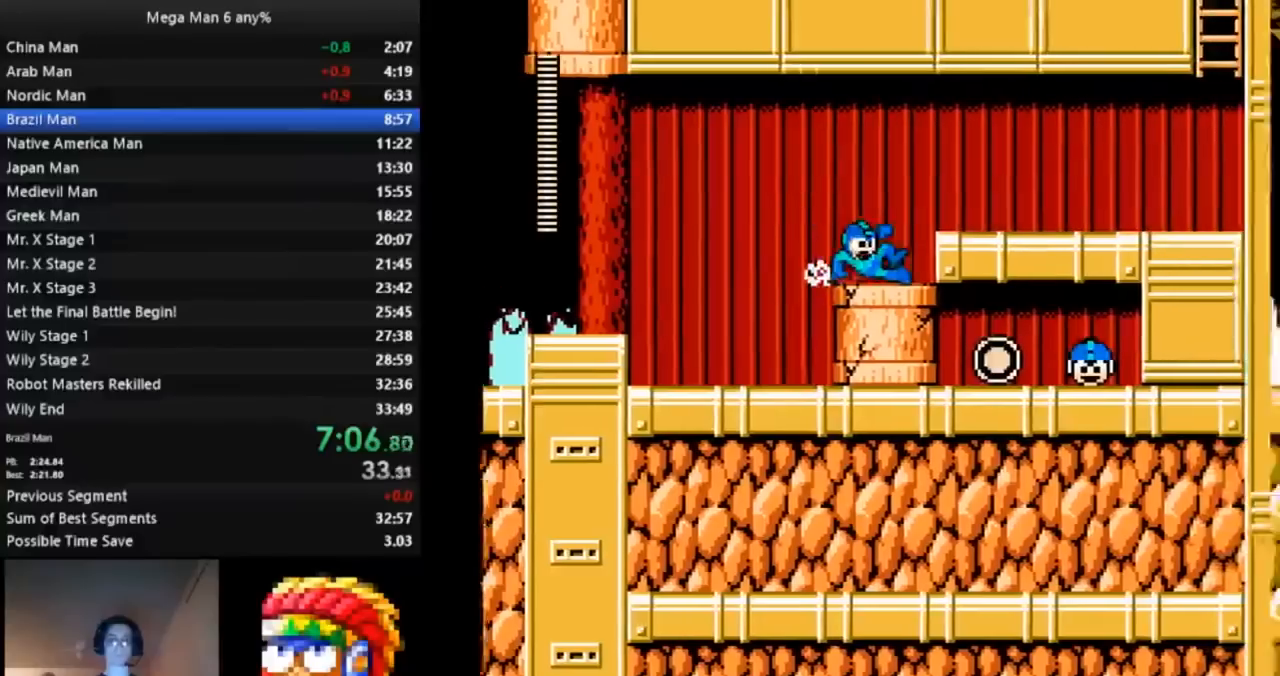
{"dt_ms": 500, "buttons": ["B", "DPAD_DOWN", "DPAD_RIGHT"], "events": [[17, "A", "up"], [100, "A", "down"], [150, "DPAD_UP", "down"], [167, "A", "up"], [167, "DPAD_UP", "up"], [183, "DPAD_DOWN", "down"], [233, "A", "down"], [333, "A", "up"]]}
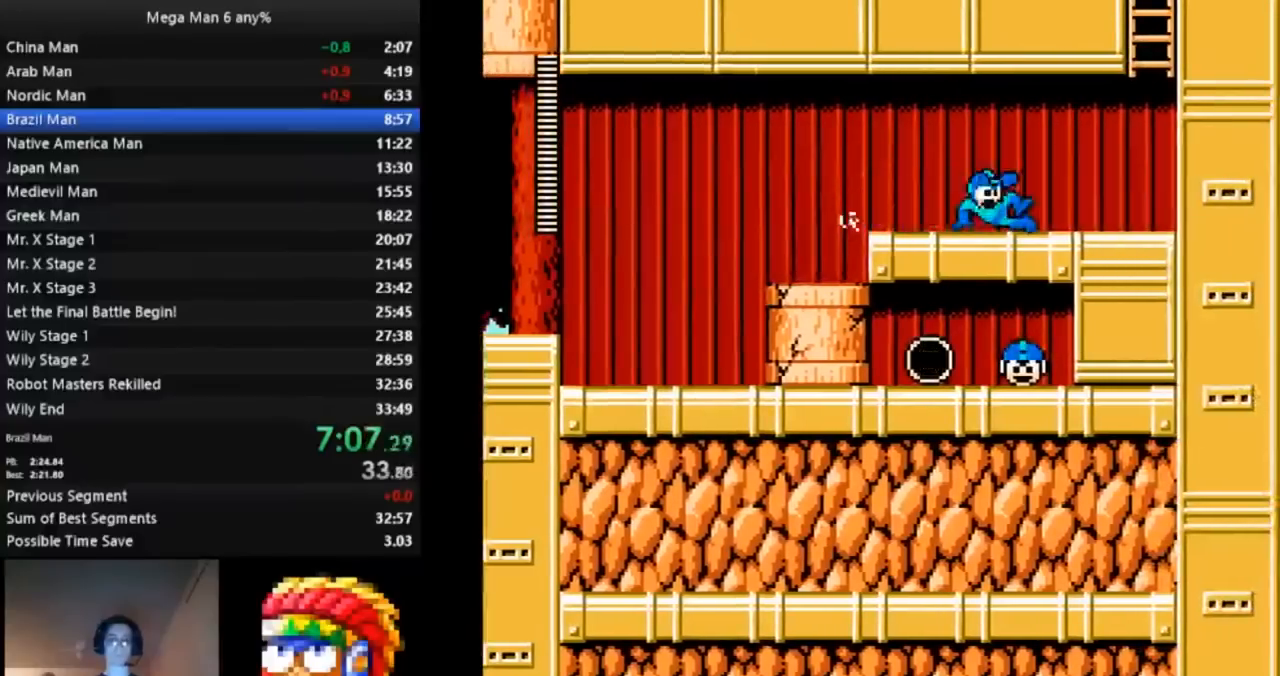
{"dt_ms": 500, "buttons": ["A", "B"], "events": [[183, "A", "down"], [267, "A", "up"], [300, "DPAD_DOWN", "up"], [300, "DPAD_RIGHT", "up"], [367, "A", "down"]]}
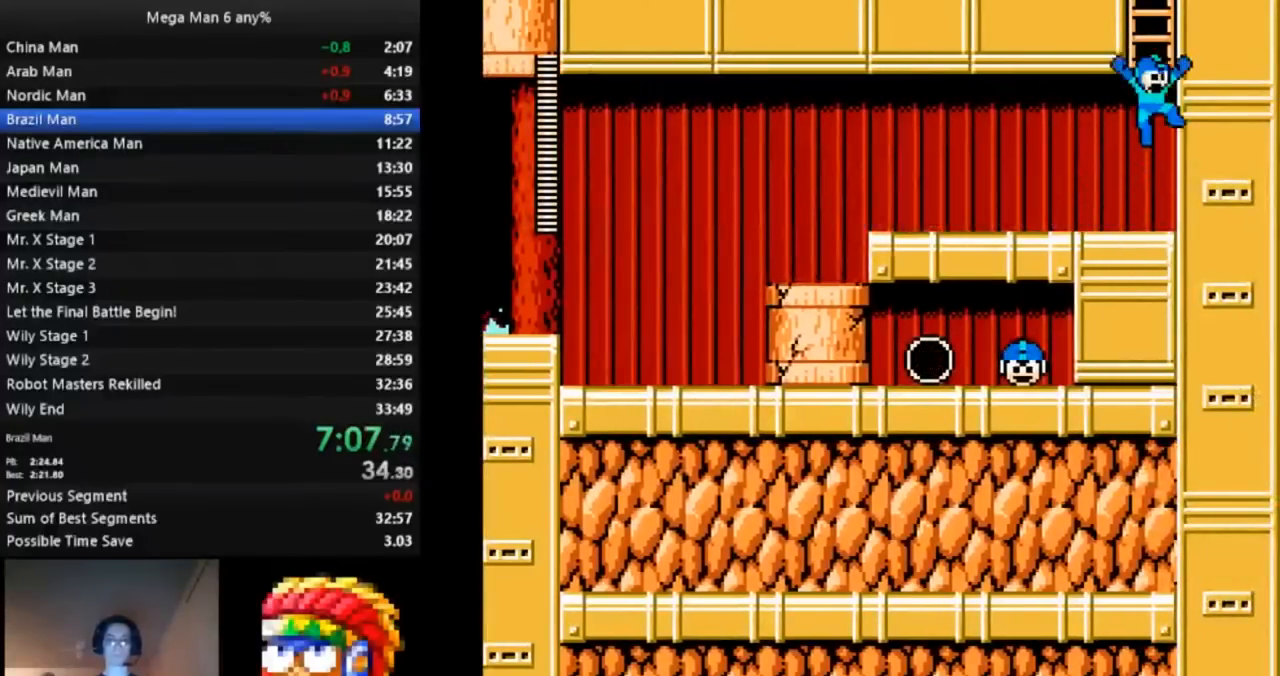
{"dt_ms": 500, "buttons": ["B", "DPAD_UP", "DPAD_LEFT"]}